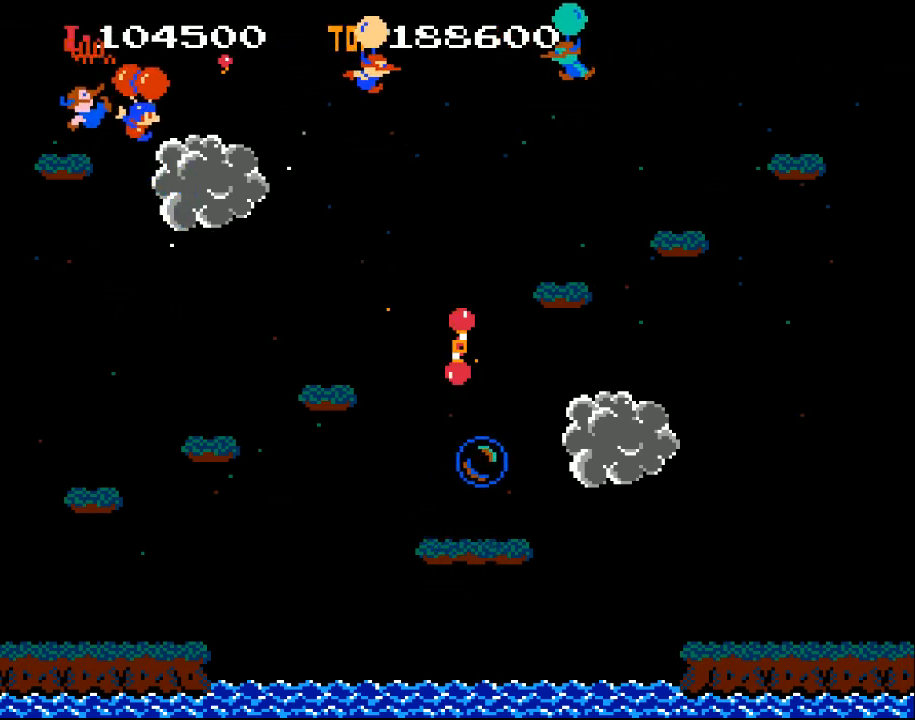
Gameplay with a controller (Xbox layout); each line is a JSON object with the inputs held at the frame after it. "events" lists button and stick changes between this image and that frame as [ms after this image, input, new state], when the widget could be followed in between. Not read: right_stick.
{"buttons": ["X"], "left_stick": "center", "events": [[33, "X", "up"], [200, "X", "down"], [400, "X", "up"], [467, "X", "down"]]}
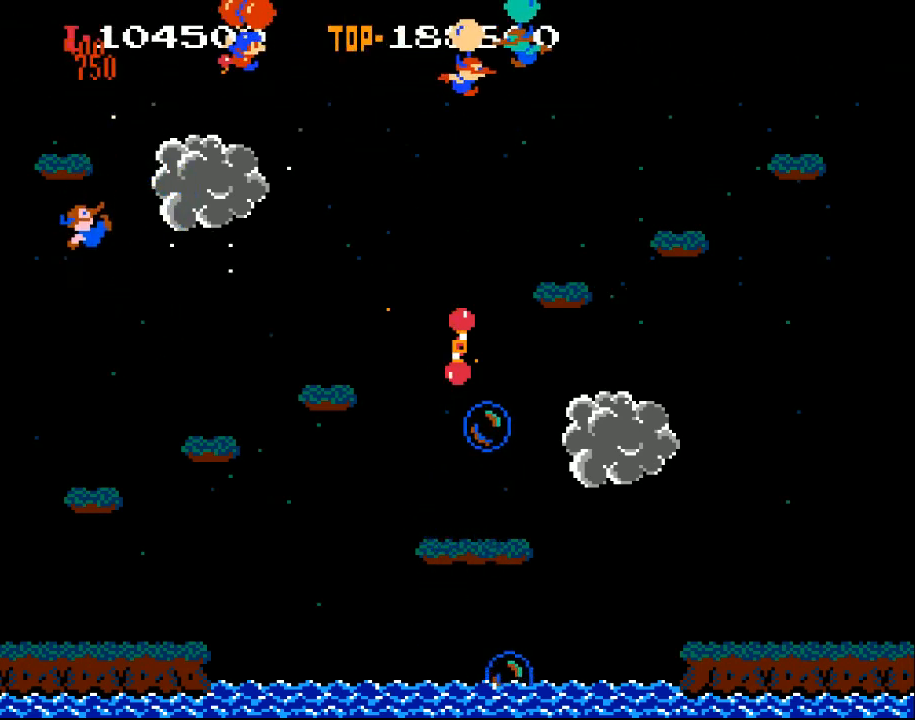
{"buttons": ["X", "DPAD_LEFT"], "left_stick": "center", "events": [[100, "X", "up"], [233, "DPAD_LEFT", "down"], [267, "X", "down"]]}
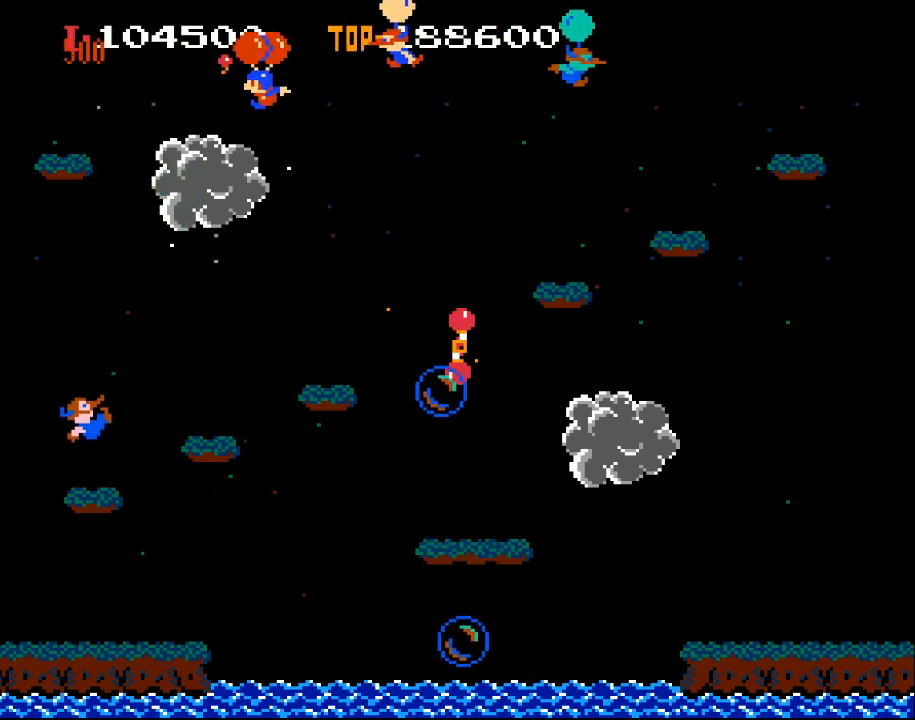
{"buttons": [], "left_stick": "center", "events": [[67, "DPAD_LEFT", "up"], [167, "DPAD_LEFT", "down"], [267, "DPAD_LEFT", "up"], [333, "DPAD_RIGHT", "down"], [467, "DPAD_RIGHT", "up"], [467, "X", "up"]]}
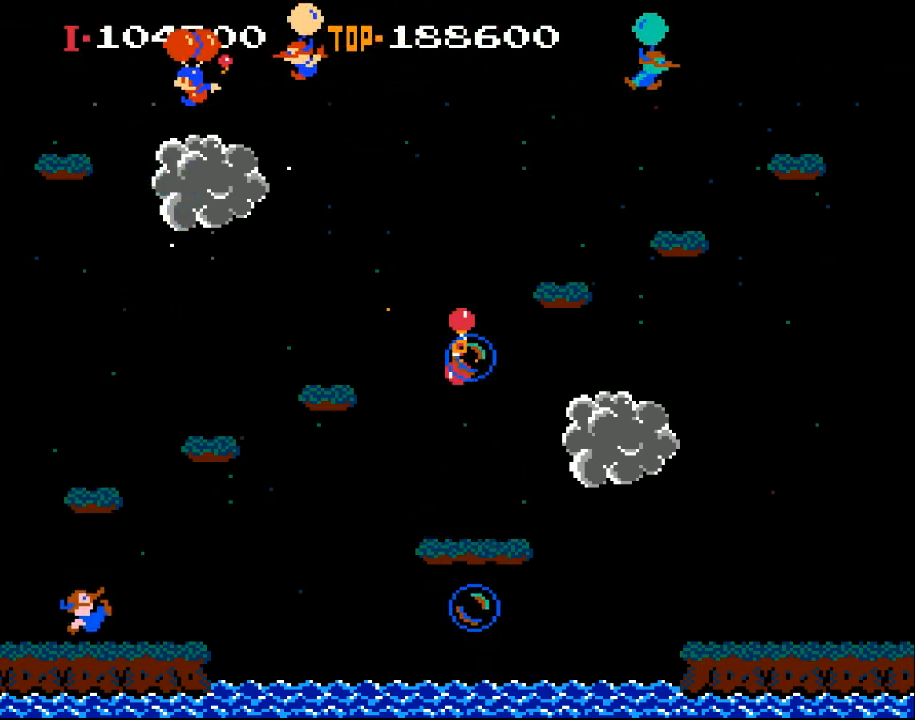
{"buttons": ["X", "DPAD_RIGHT"], "left_stick": "center", "events": [[33, "X", "down"], [67, "DPAD_LEFT", "down"], [133, "DPAD_LEFT", "up"], [167, "X", "up"], [267, "X", "down"], [300, "DPAD_RIGHT", "down"], [333, "DPAD_RIGHT", "up"], [467, "DPAD_RIGHT", "down"]]}
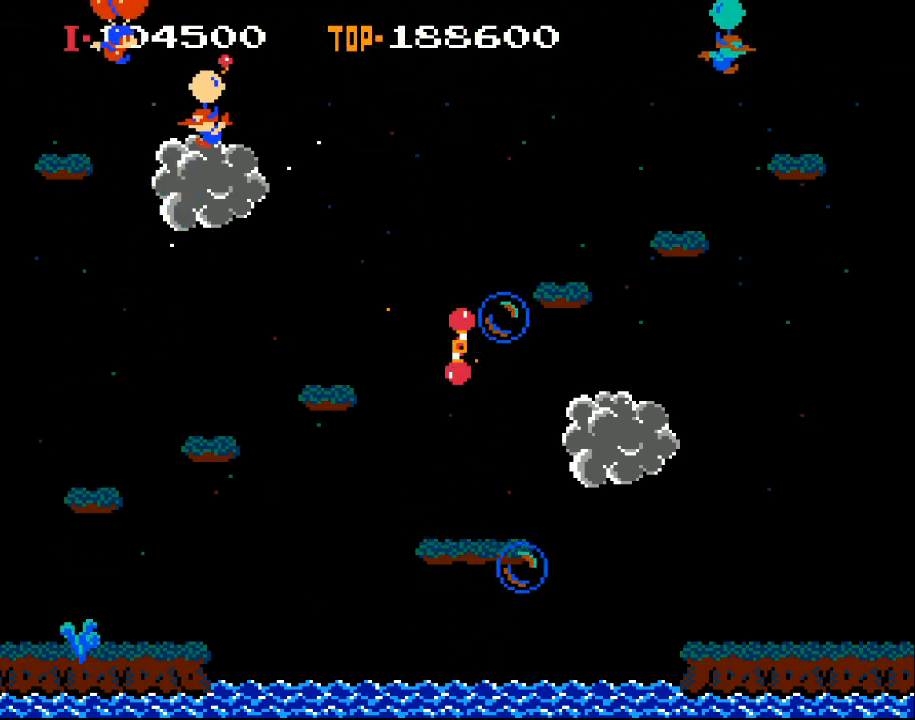
{"buttons": [], "left_stick": "center", "events": [[233, "X", "up"], [367, "DPAD_RIGHT", "up"]]}
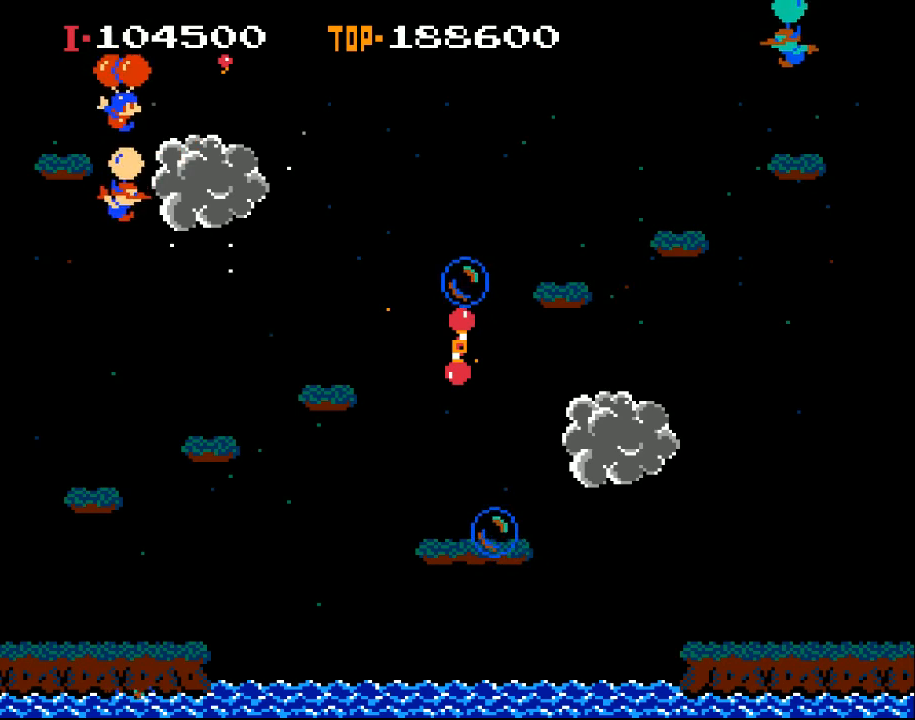
{"buttons": [], "left_stick": "center", "events": []}
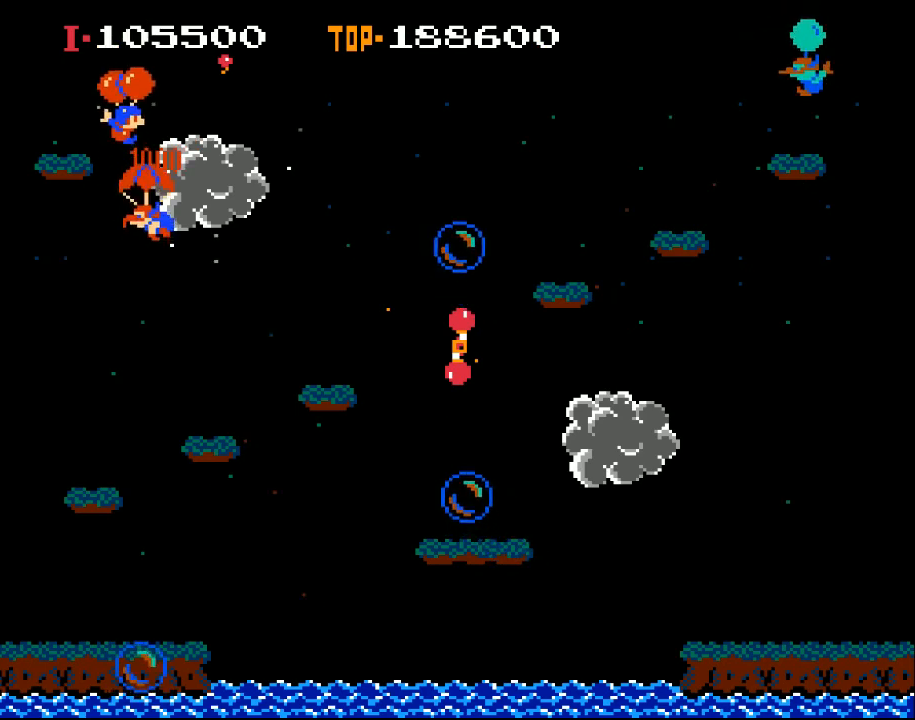
{"buttons": ["DPAD_LEFT"], "left_stick": "center", "events": [[67, "DPAD_RIGHT", "down"], [333, "DPAD_RIGHT", "up"], [500, "DPAD_LEFT", "down"]]}
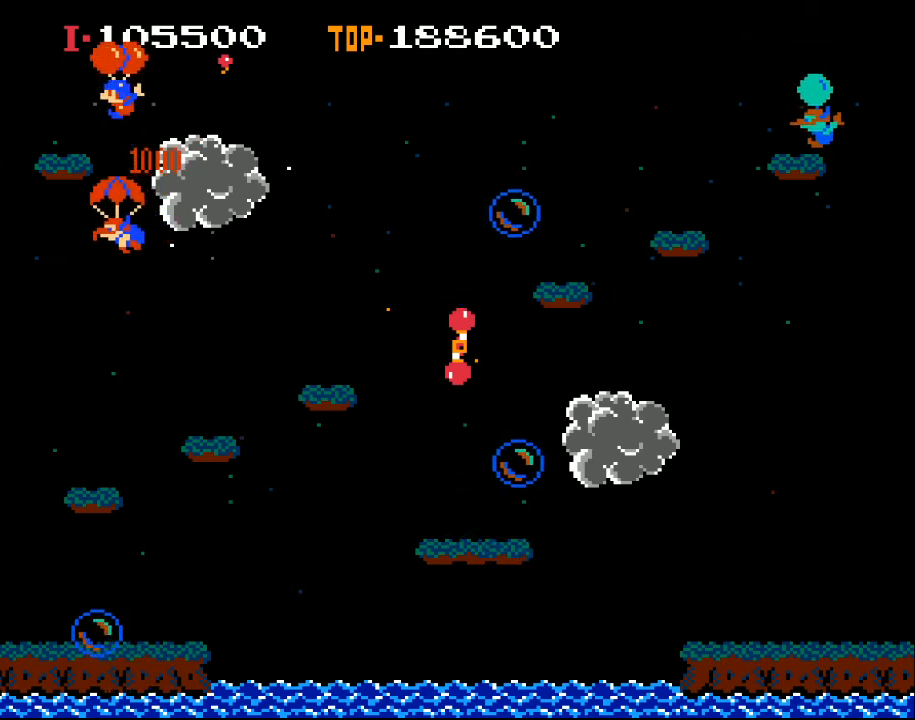
{"buttons": ["DPAD_RIGHT"], "left_stick": "center", "events": [[100, "DPAD_LEFT", "up"], [300, "DPAD_RIGHT", "down"]]}
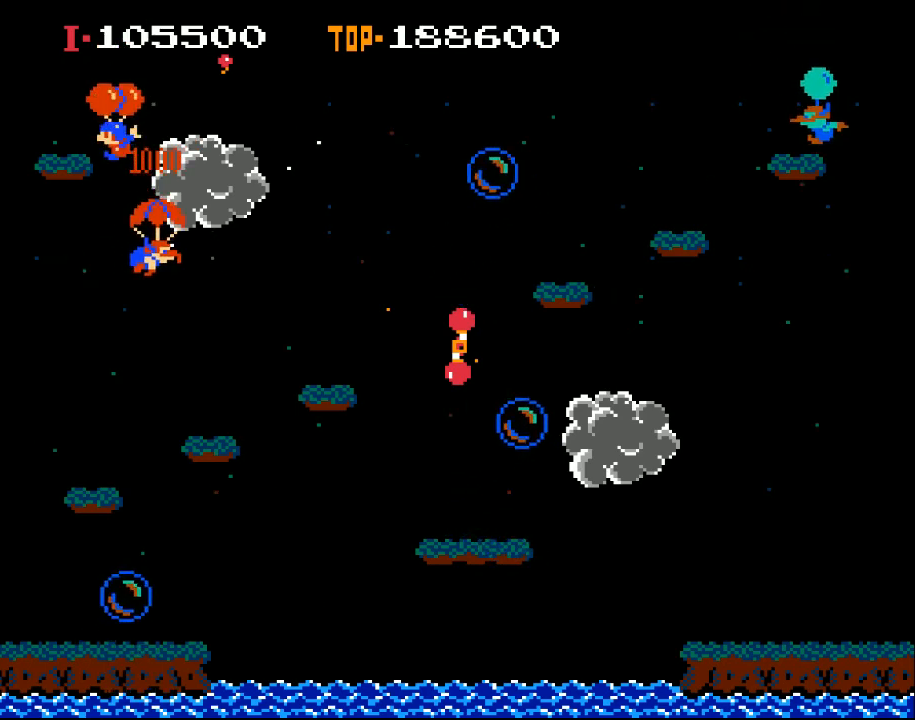
{"buttons": ["DPAD_RIGHT"], "left_stick": "center", "events": [[367, "X", "down"], [467, "X", "up"]]}
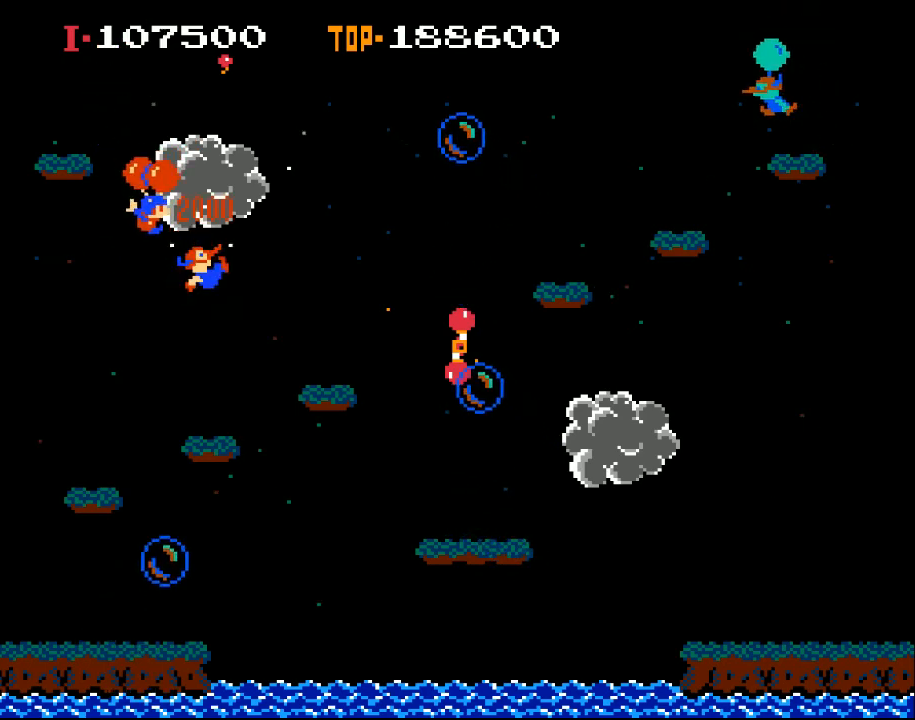
{"buttons": ["X", "DPAD_RIGHT"], "left_stick": "center", "events": [[500, "X", "down"]]}
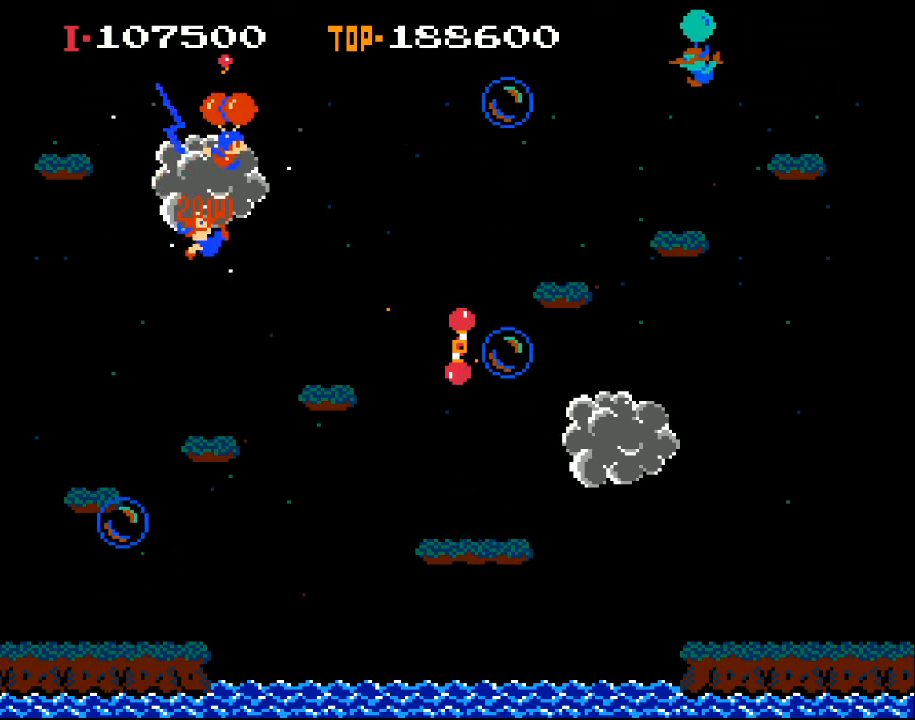
{"buttons": [], "left_stick": "center", "events": [[467, "DPAD_RIGHT", "up"], [467, "X", "up"]]}
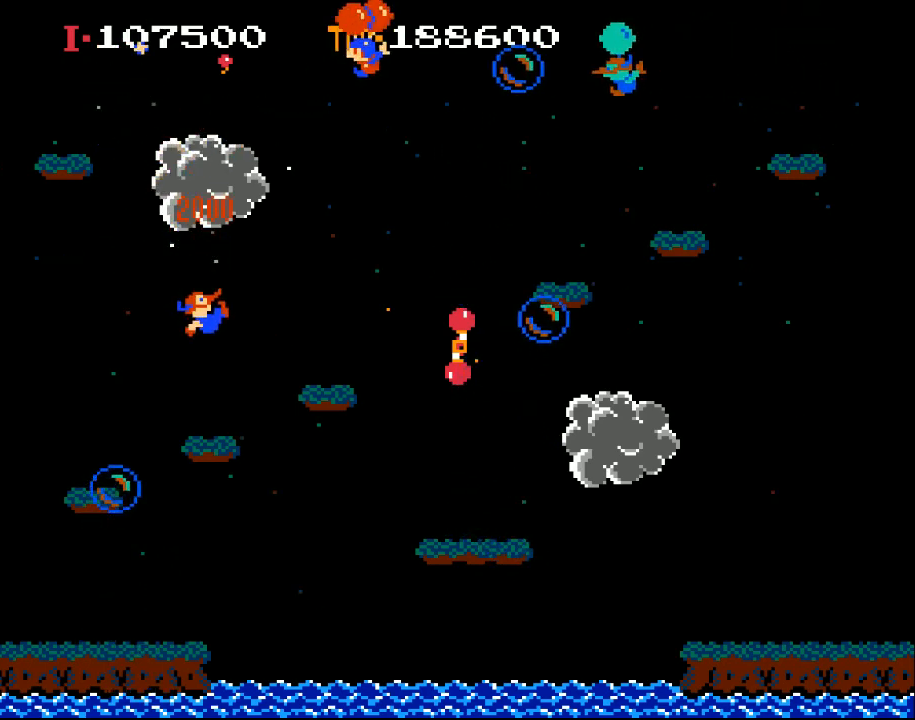
{"buttons": ["X", "DPAD_UP", "DPAD_LEFT"], "left_stick": "center", "events": [[33, "DPAD_LEFT", "down"], [200, "X", "down"], [300, "DPAD_UP", "down"]]}
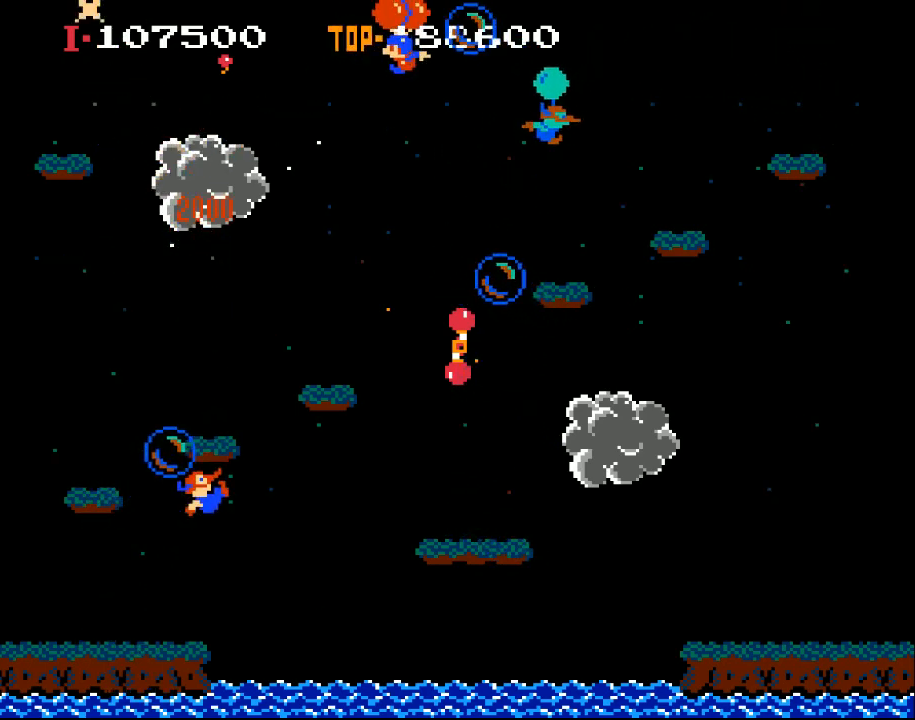
{"buttons": ["X", "DPAD_RIGHT"], "left_stick": "center", "events": [[67, "DPAD_UP", "up"], [100, "DPAD_LEFT", "up"], [367, "DPAD_RIGHT", "down"]]}
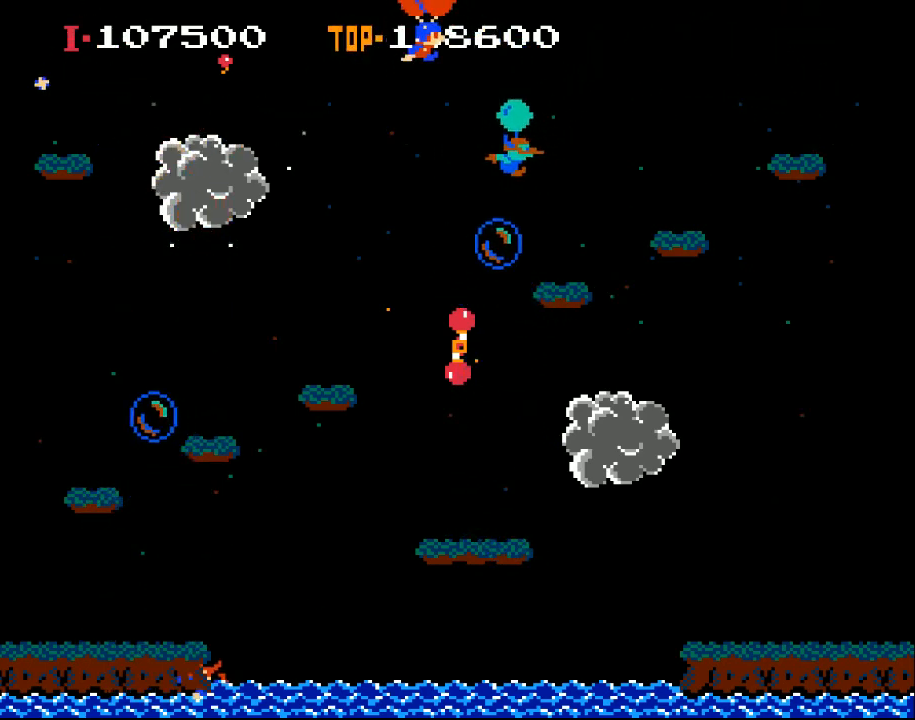
{"buttons": ["X", "DPAD_LEFT"], "left_stick": "center", "events": [[400, "DPAD_RIGHT", "up"], [467, "DPAD_LEFT", "down"]]}
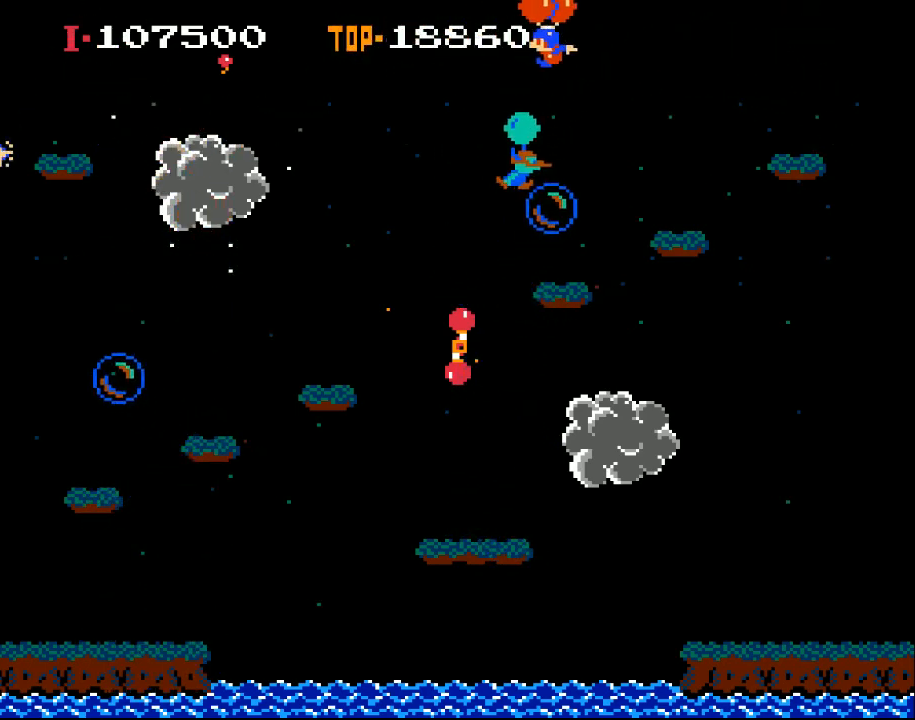
{"buttons": ["DPAD_LEFT"], "left_stick": "center", "events": [[100, "X", "up"], [333, "X", "down"], [500, "X", "up"]]}
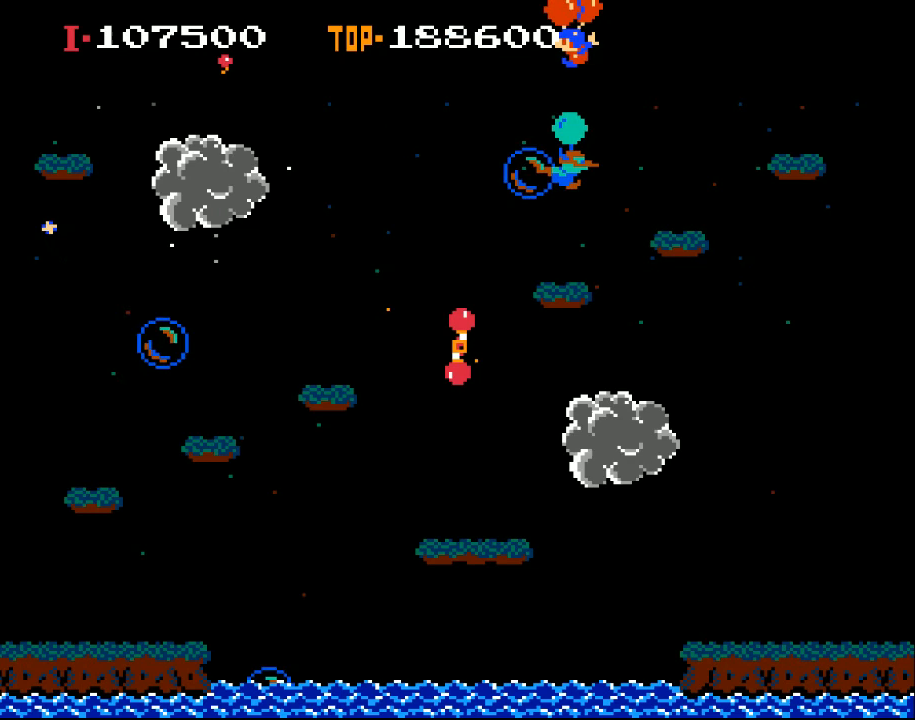
{"buttons": [], "left_stick": "center", "events": [[100, "DPAD_LEFT", "up"], [133, "DPAD_LEFT", "down"], [333, "DPAD_LEFT", "up"], [367, "DPAD_RIGHT", "down"], [500, "DPAD_RIGHT", "up"]]}
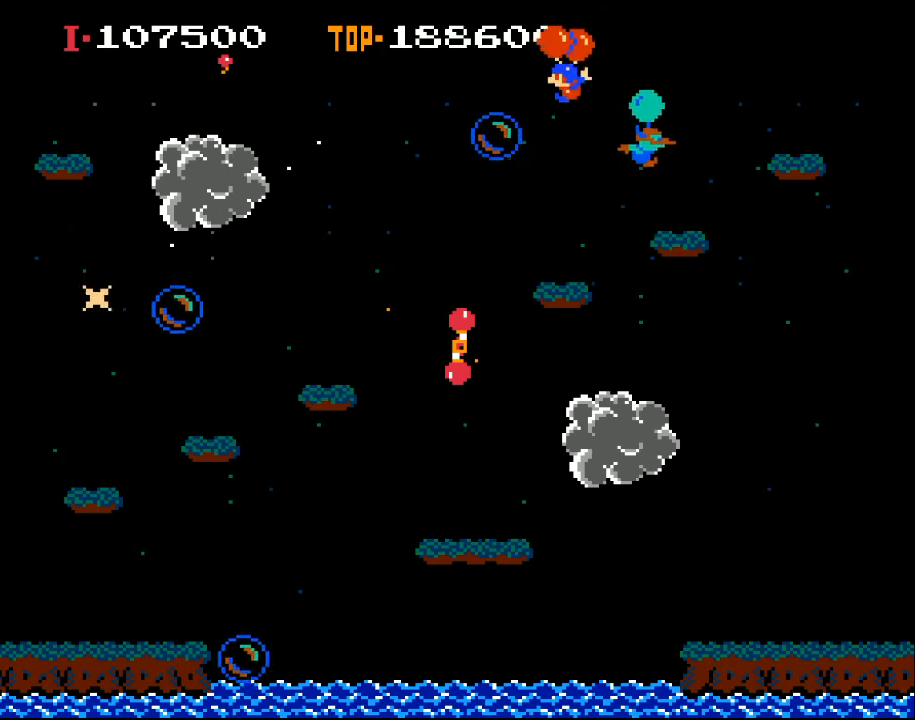
{"buttons": ["X"], "left_stick": "center", "events": [[67, "DPAD_LEFT", "down"], [300, "X", "down"], [467, "DPAD_LEFT", "up"]]}
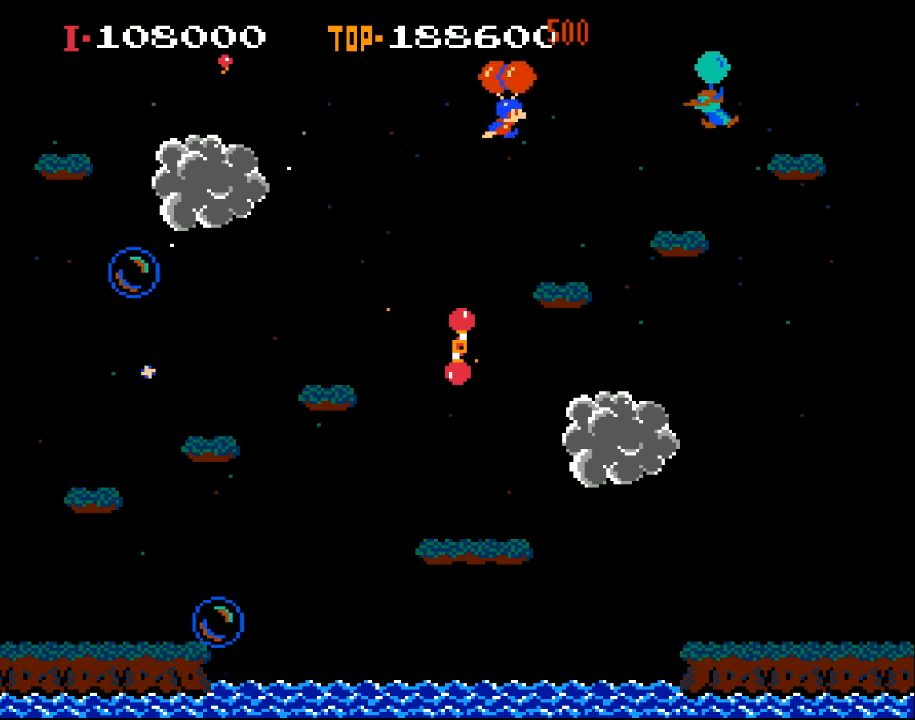
{"buttons": ["DPAD_RIGHT"], "left_stick": "center", "events": [[33, "DPAD_RIGHT", "down"], [300, "X", "up"], [433, "DPAD_RIGHT", "up"], [467, "DPAD_RIGHT", "down"]]}
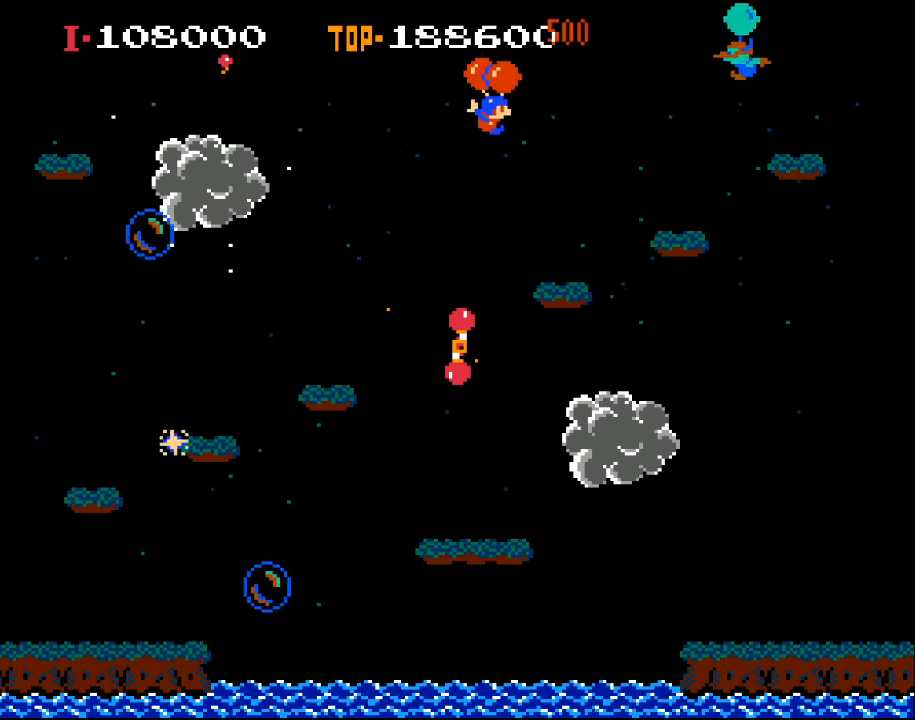
{"buttons": [], "left_stick": "center", "events": [[200, "X", "down"], [300, "DPAD_RIGHT", "up"], [467, "X", "up"]]}
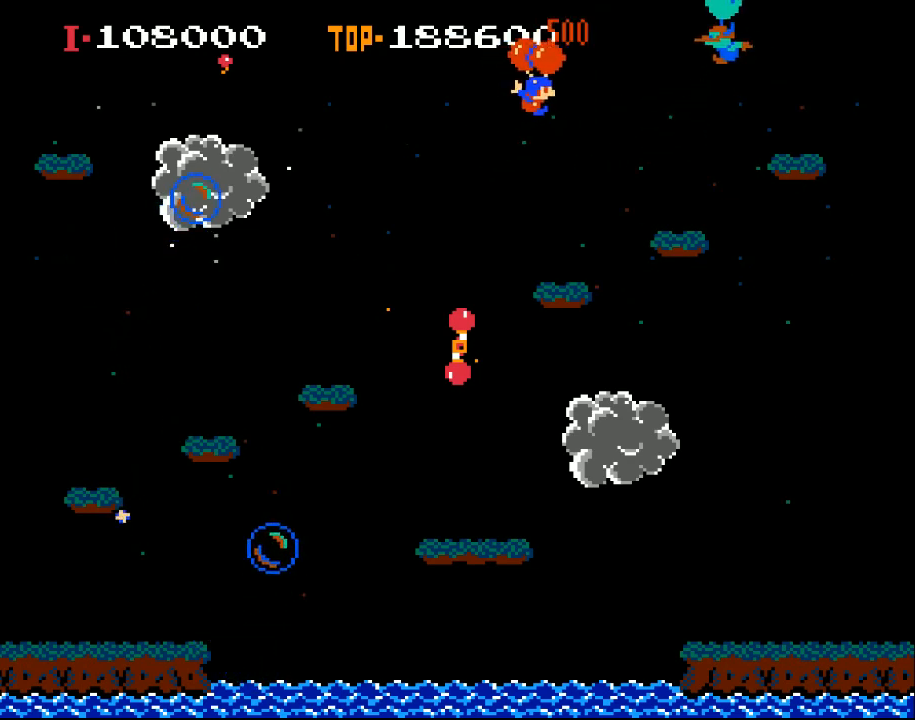
{"buttons": ["X"], "left_stick": "center", "events": [[367, "X", "down"]]}
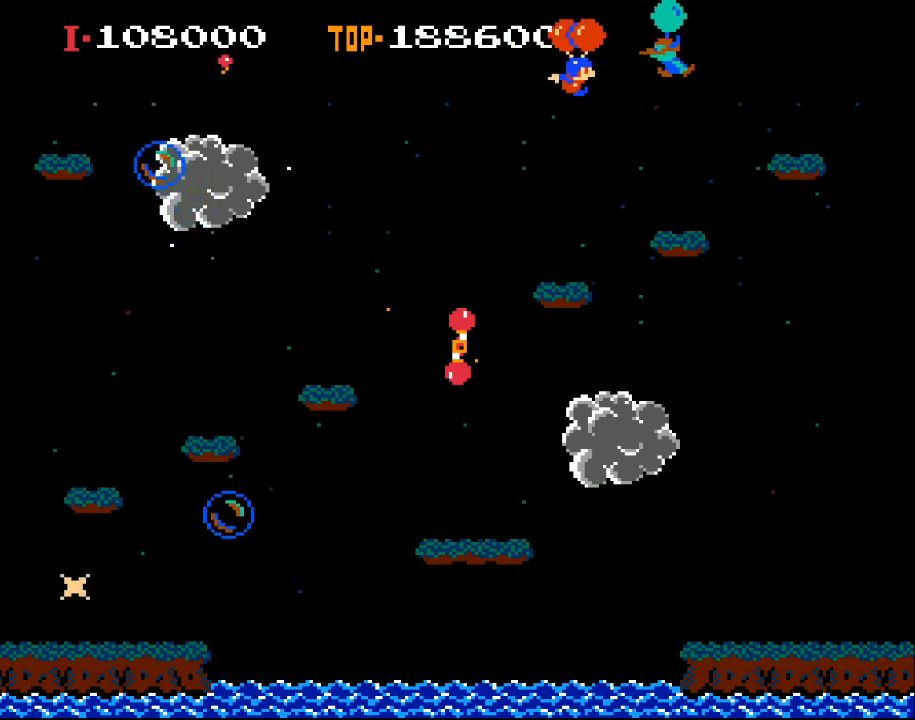
{"buttons": ["X"], "left_stick": "center", "events": [[167, "X", "up"], [267, "X", "down"]]}
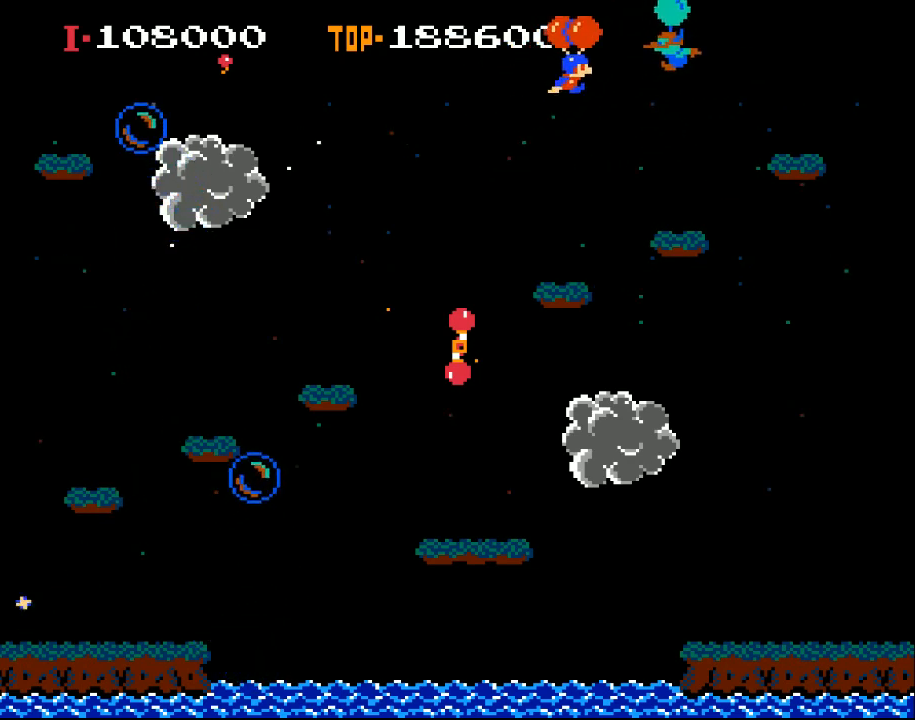
{"buttons": ["X"], "left_stick": "center", "events": [[133, "X", "up"], [200, "DPAD_RIGHT", "down"], [333, "DPAD_RIGHT", "up"], [333, "X", "down"]]}
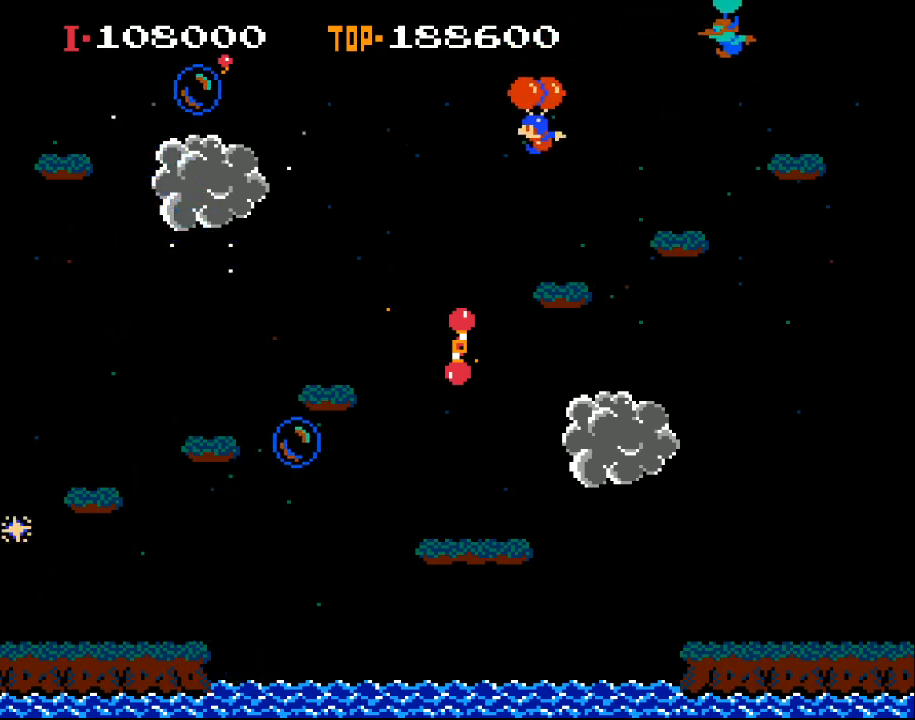
{"buttons": ["X", "DPAD_LEFT"], "left_stick": "center", "events": [[100, "DPAD_LEFT", "down"]]}
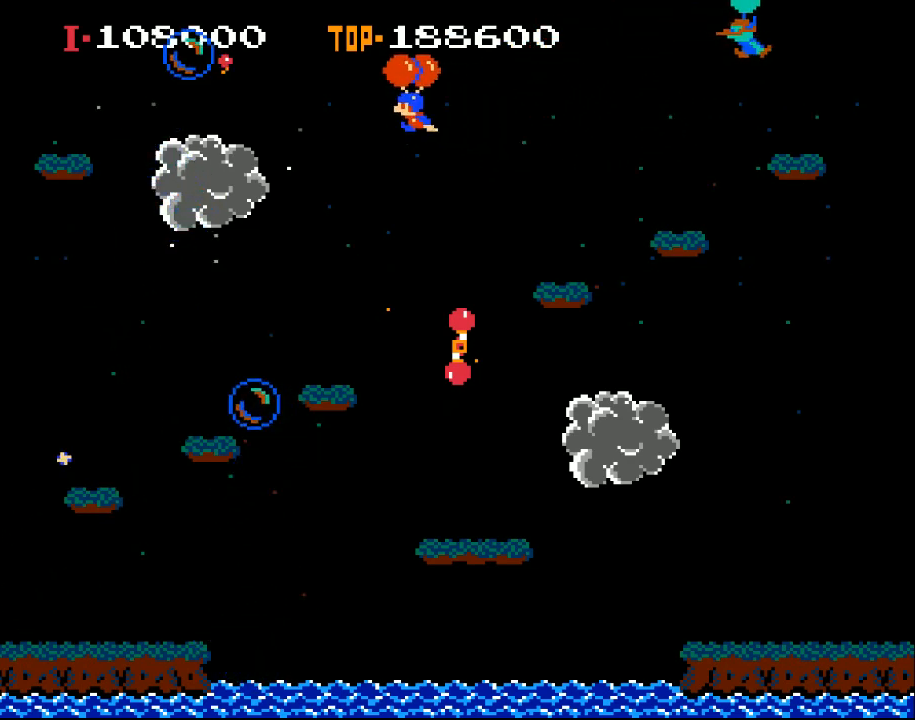
{"buttons": ["X", "DPAD_LEFT"], "left_stick": "center", "events": []}
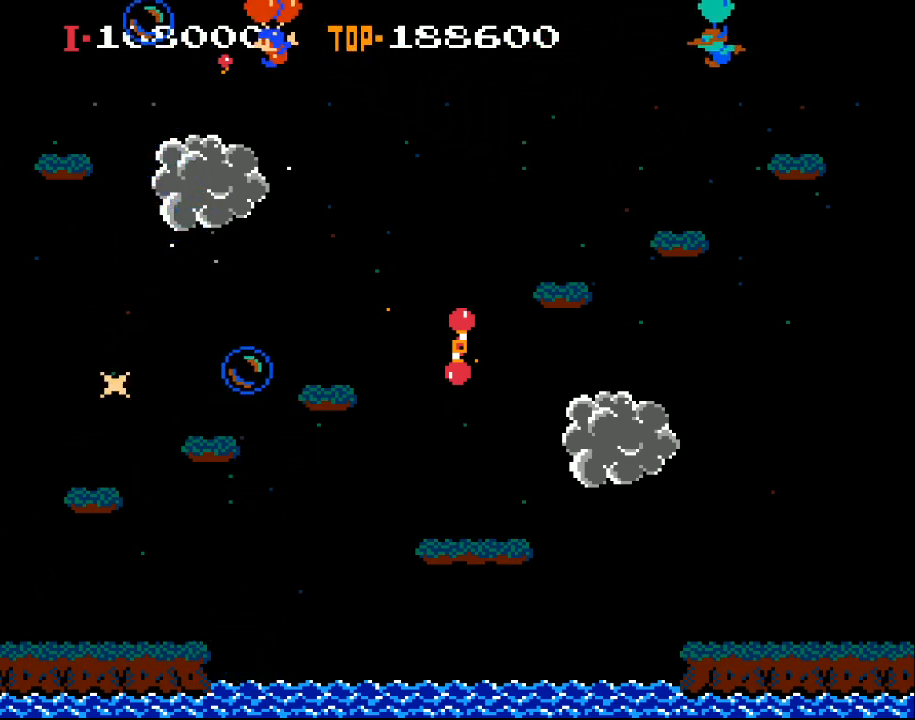
{"buttons": ["X", "DPAD_RIGHT"], "left_stick": "center", "events": [[67, "X", "up"], [367, "DPAD_LEFT", "up"], [367, "X", "down"], [433, "DPAD_RIGHT", "down"]]}
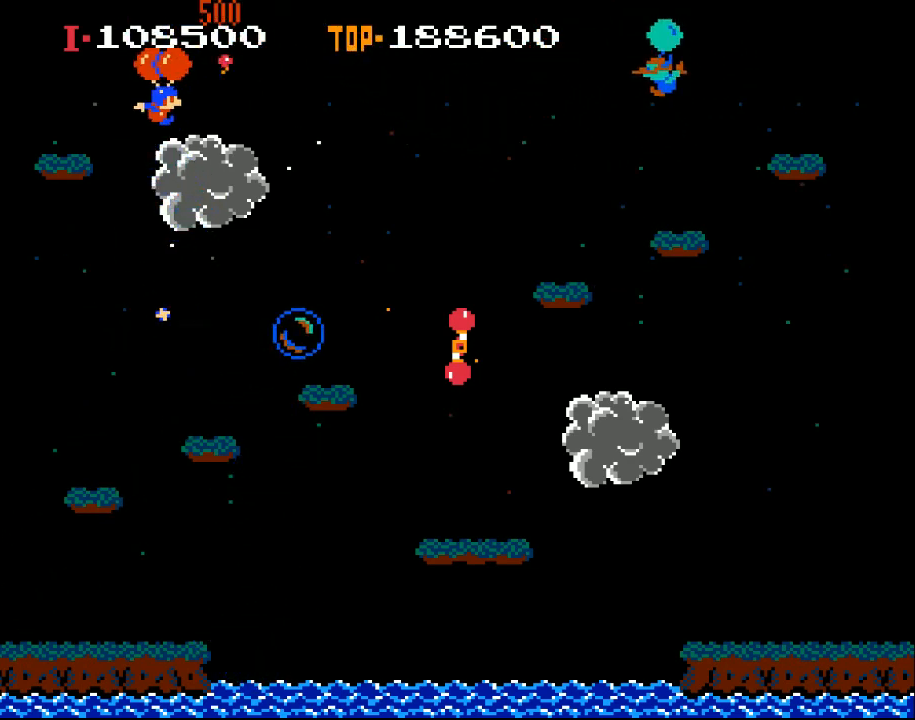
{"buttons": ["X", "DPAD_RIGHT"], "left_stick": "center", "events": []}
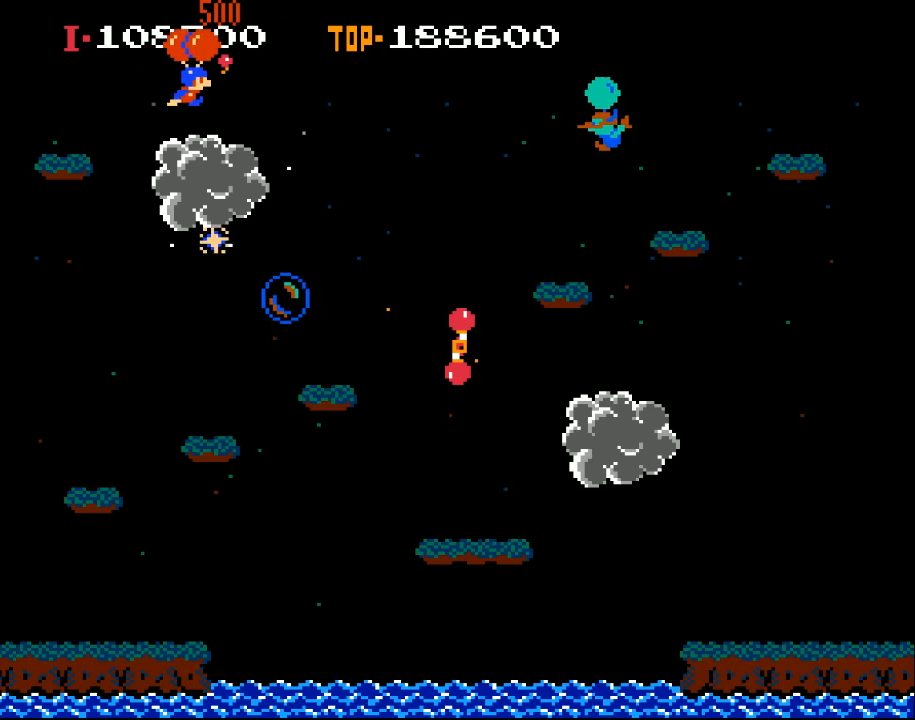
{"buttons": ["X", "DPAD_LEFT"], "left_stick": "center", "events": [[167, "X", "up"], [200, "DPAD_RIGHT", "up"], [267, "DPAD_LEFT", "down"], [367, "X", "down"]]}
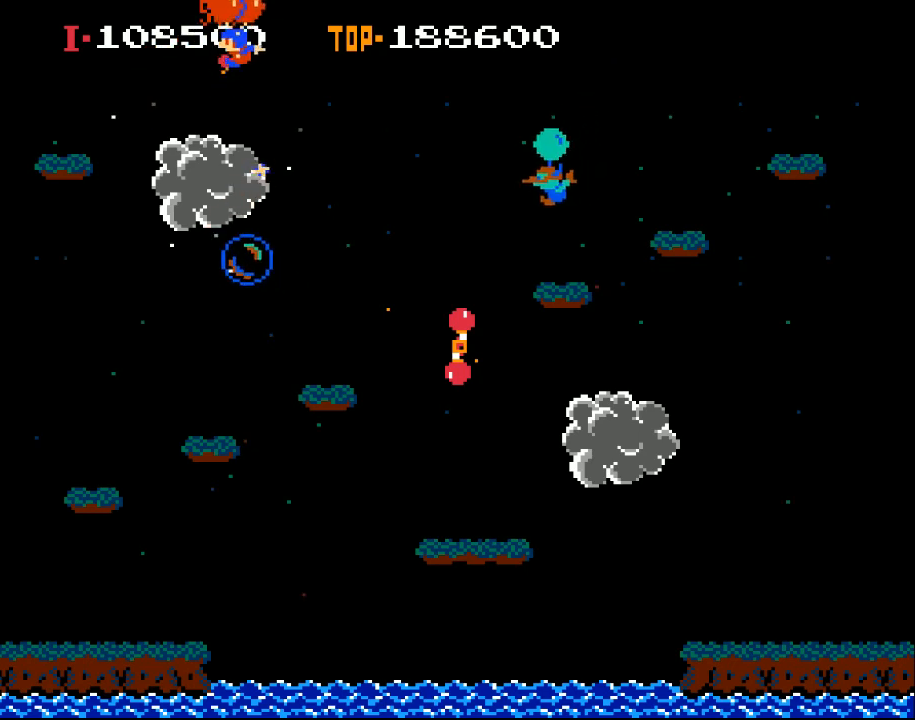
{"buttons": ["DPAD_RIGHT"], "left_stick": "center", "events": [[367, "DPAD_LEFT", "up"], [367, "X", "up"], [467, "DPAD_RIGHT", "down"]]}
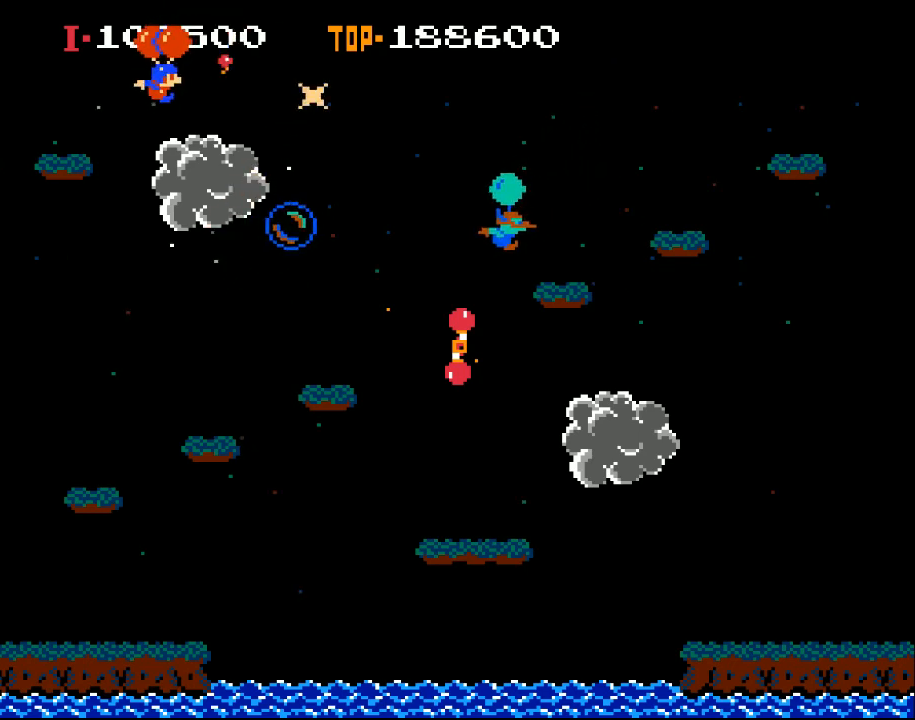
{"buttons": ["DPAD_RIGHT"], "left_stick": "center", "events": [[167, "X", "down"], [500, "X", "up"]]}